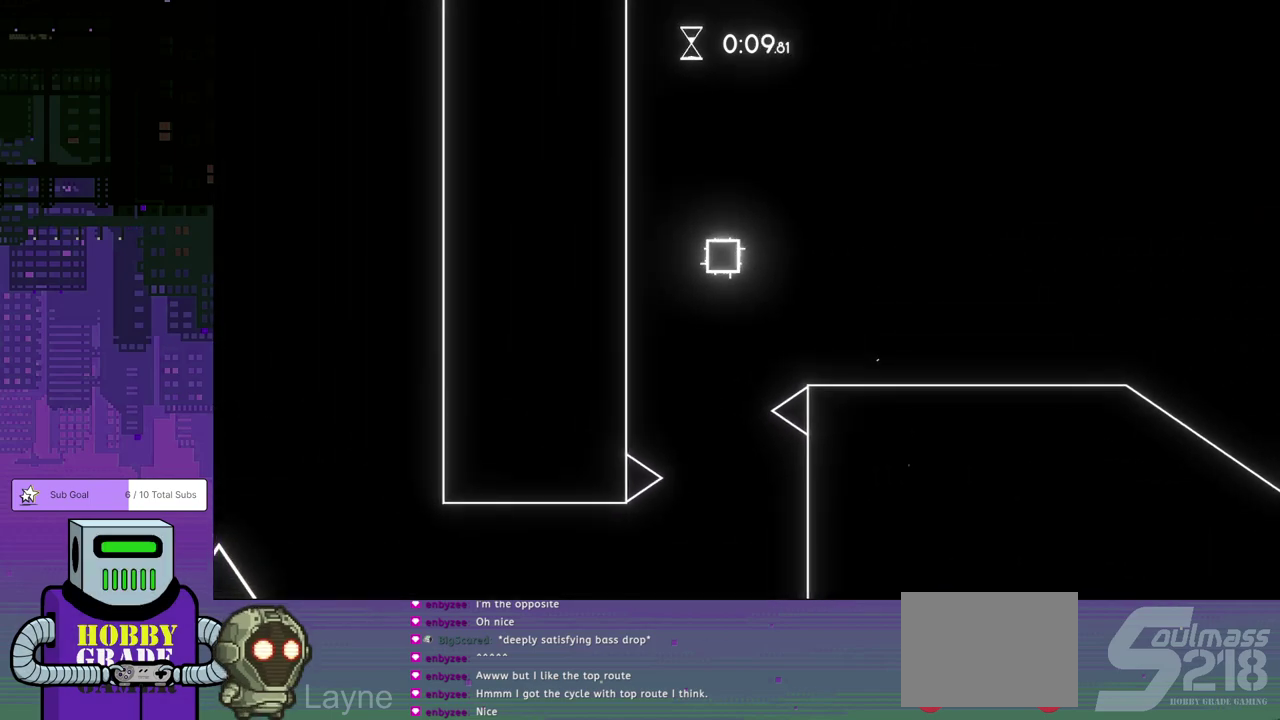
Gameplay with a controller (PlayStation layout); each line is a JSON object with the inputs held at the frame after it. "events" lists button and stick changes between this image and that frame as [ms after this image, input, new state], when the widget could be followed in between. Not read: L1 R1 R3 right_stick.
{"buttons": ["DPAD_LEFT"], "left_stick": "center", "events": [[467, "DPAD_LEFT", "down"]]}
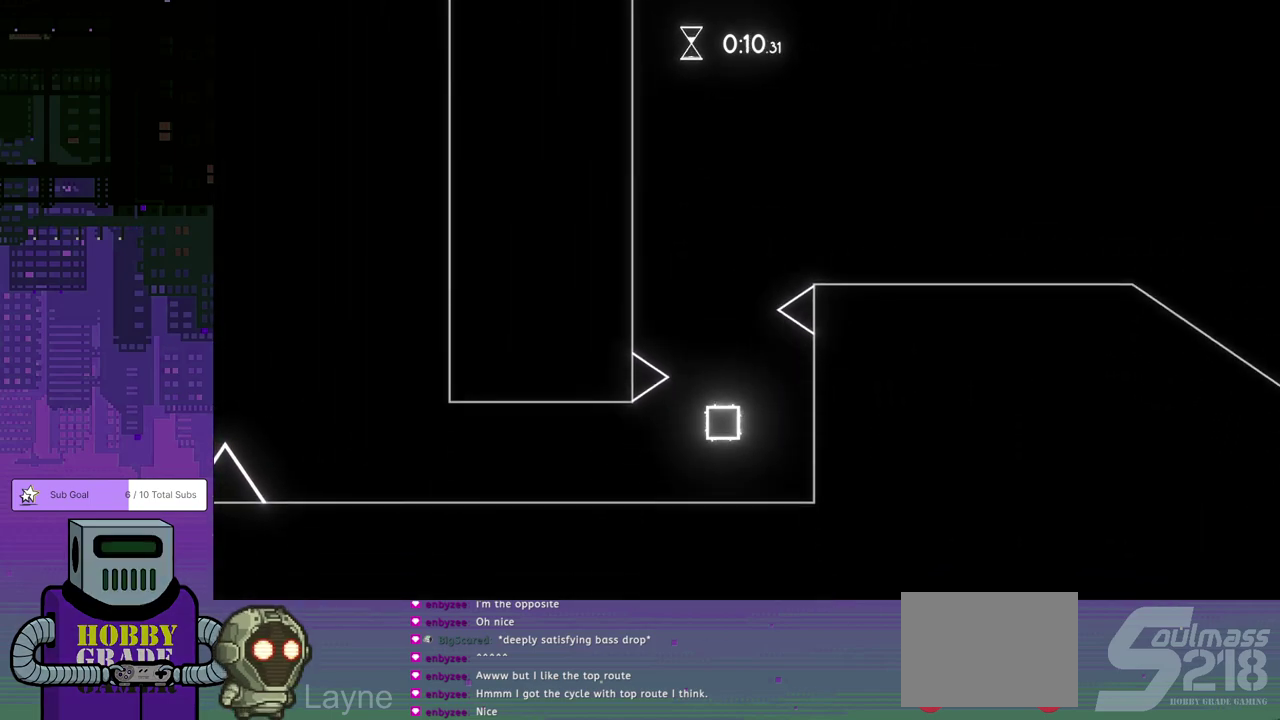
{"buttons": ["DPAD_RIGHT"], "left_stick": "center", "events": [[450, "DPAD_LEFT", "up"], [500, "DPAD_RIGHT", "down"]]}
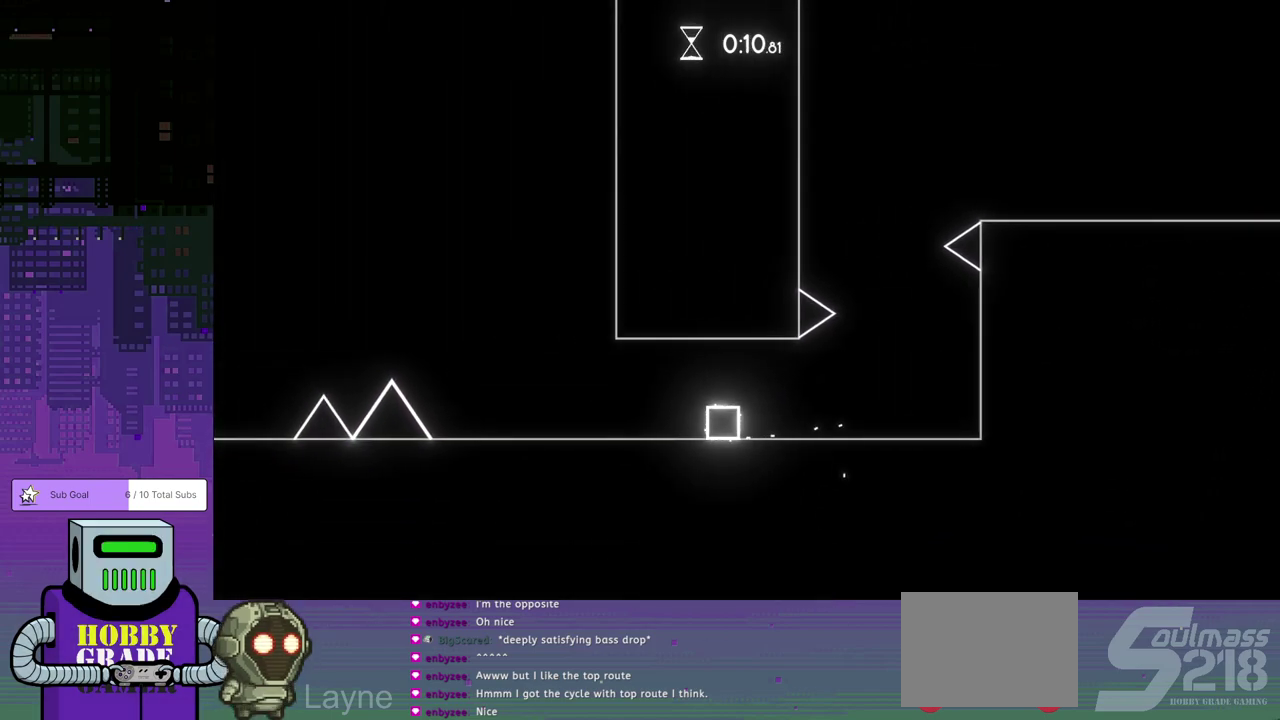
{"buttons": ["DPAD_RIGHT"], "left_stick": "center", "events": []}
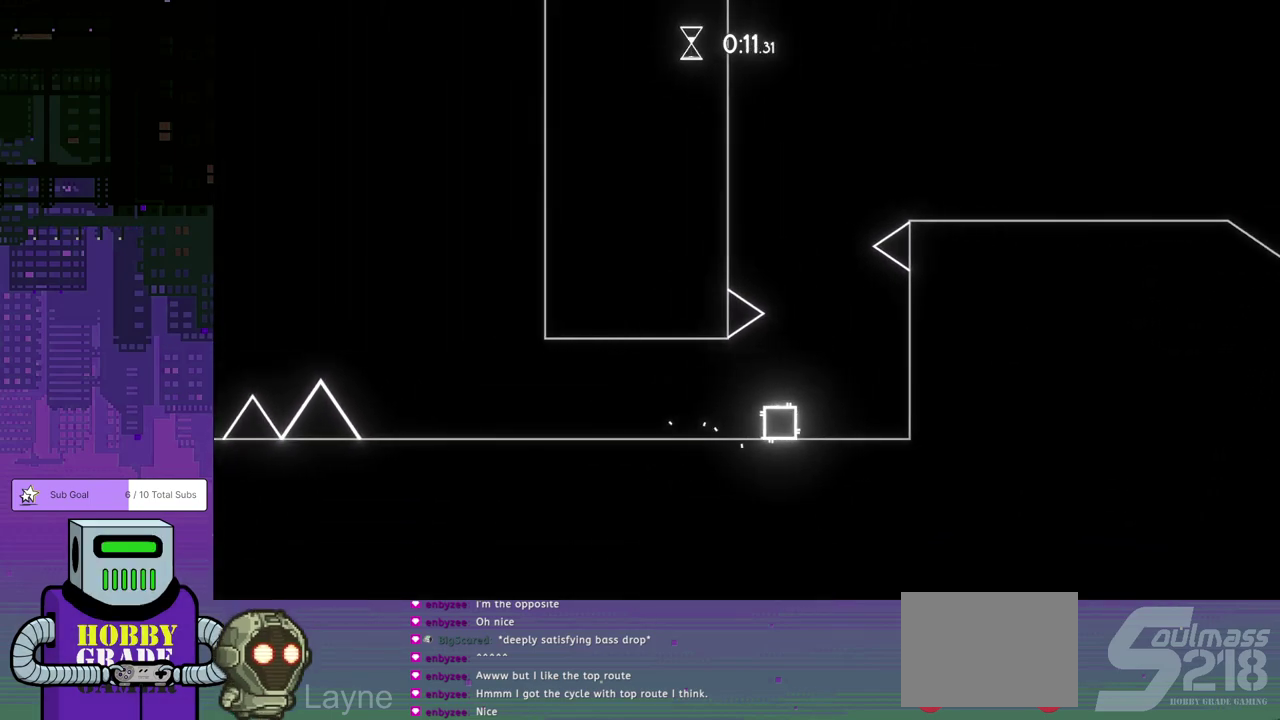
{"buttons": ["CROSS", "DPAD_RIGHT"], "left_stick": "center", "events": [[133, "CROSS", "down"], [183, "CROSS", "up"], [433, "CROSS", "down"]]}
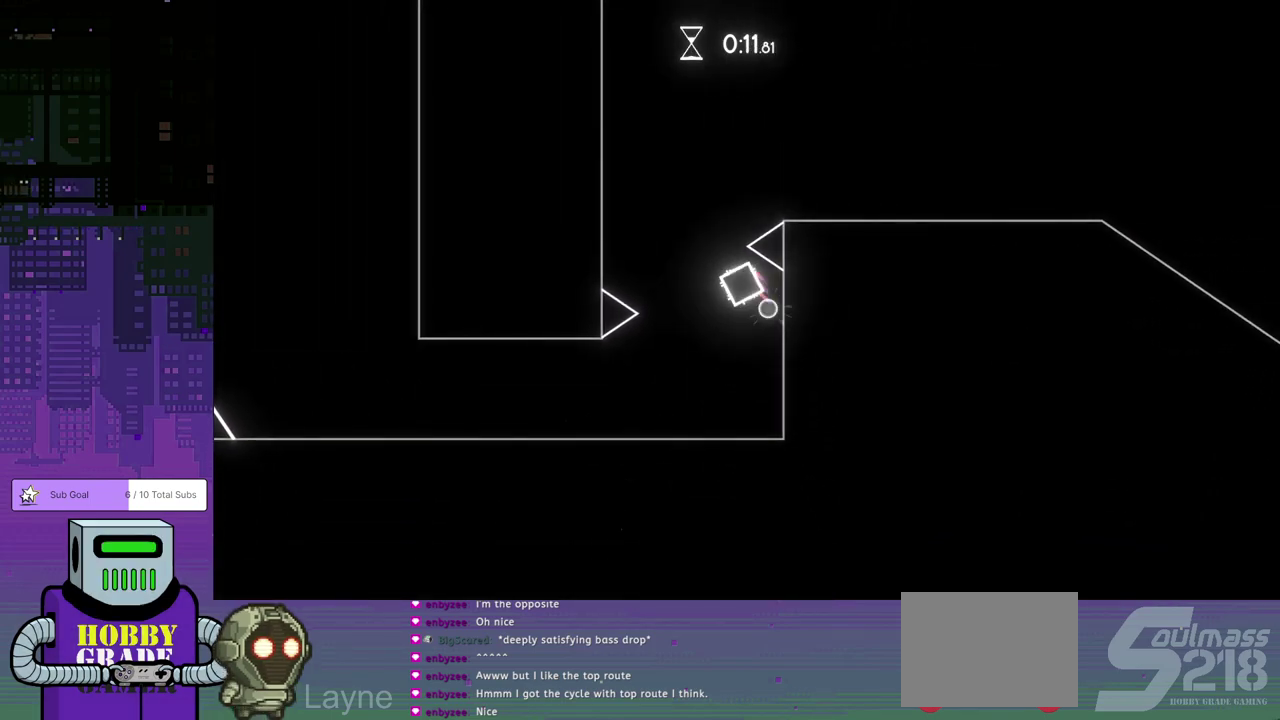
{"buttons": ["DPAD_RIGHT"], "left_stick": "center", "events": [[33, "CROSS", "up"], [133, "CROSS", "down"], [283, "CROSS", "up"]]}
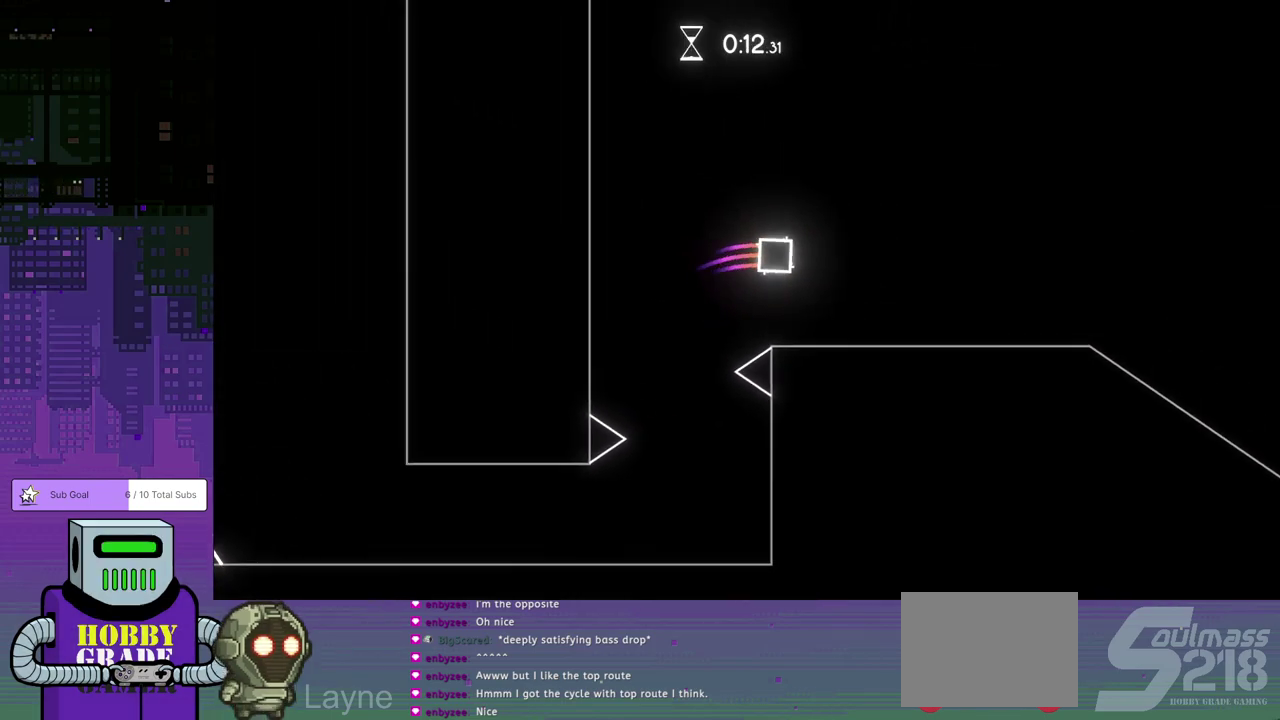
{"buttons": ["DPAD_RIGHT"], "left_stick": "center", "events": []}
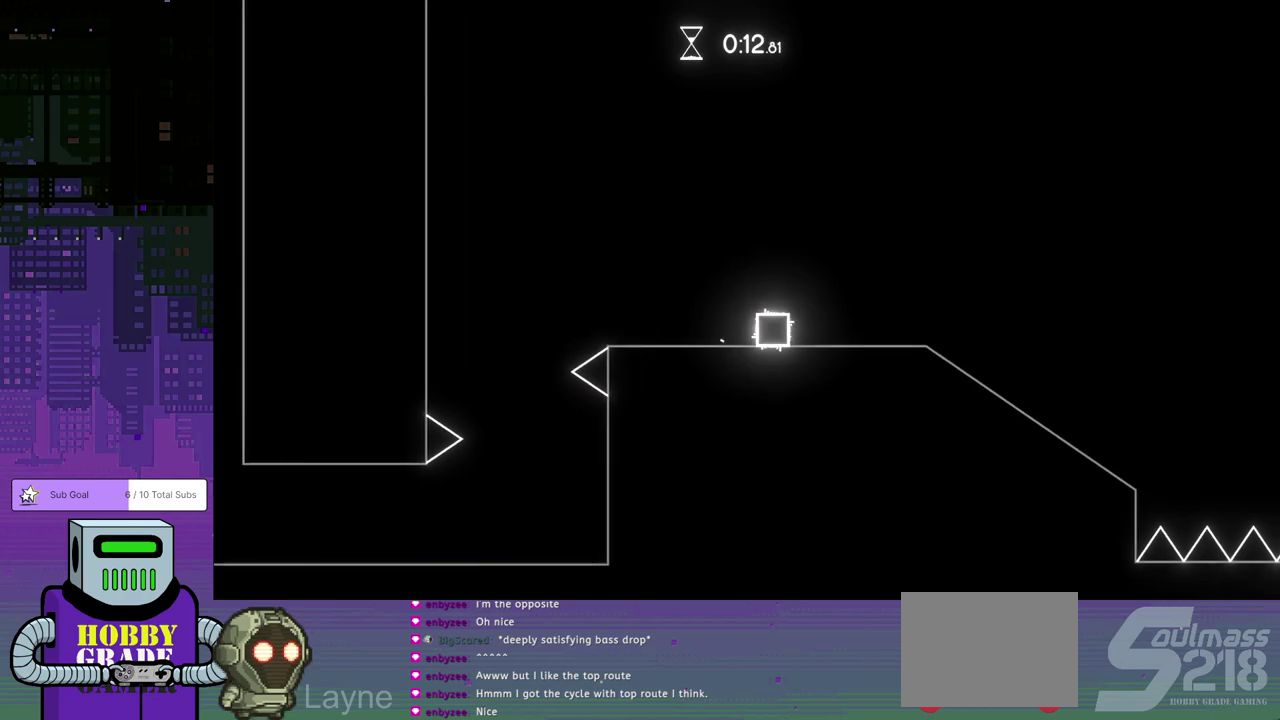
{"buttons": ["DPAD_RIGHT"], "left_stick": "center", "events": []}
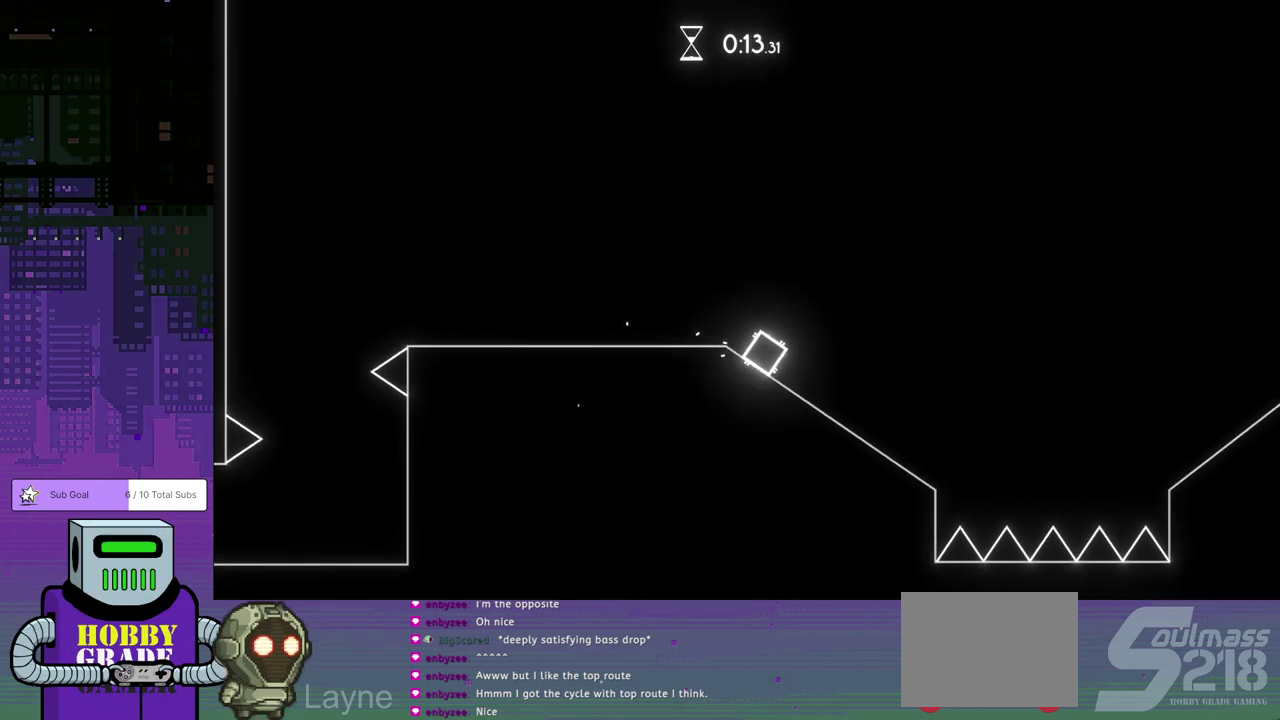
{"buttons": ["CROSS", "DPAD_RIGHT"], "left_stick": "center", "events": [[400, "CROSS", "down"]]}
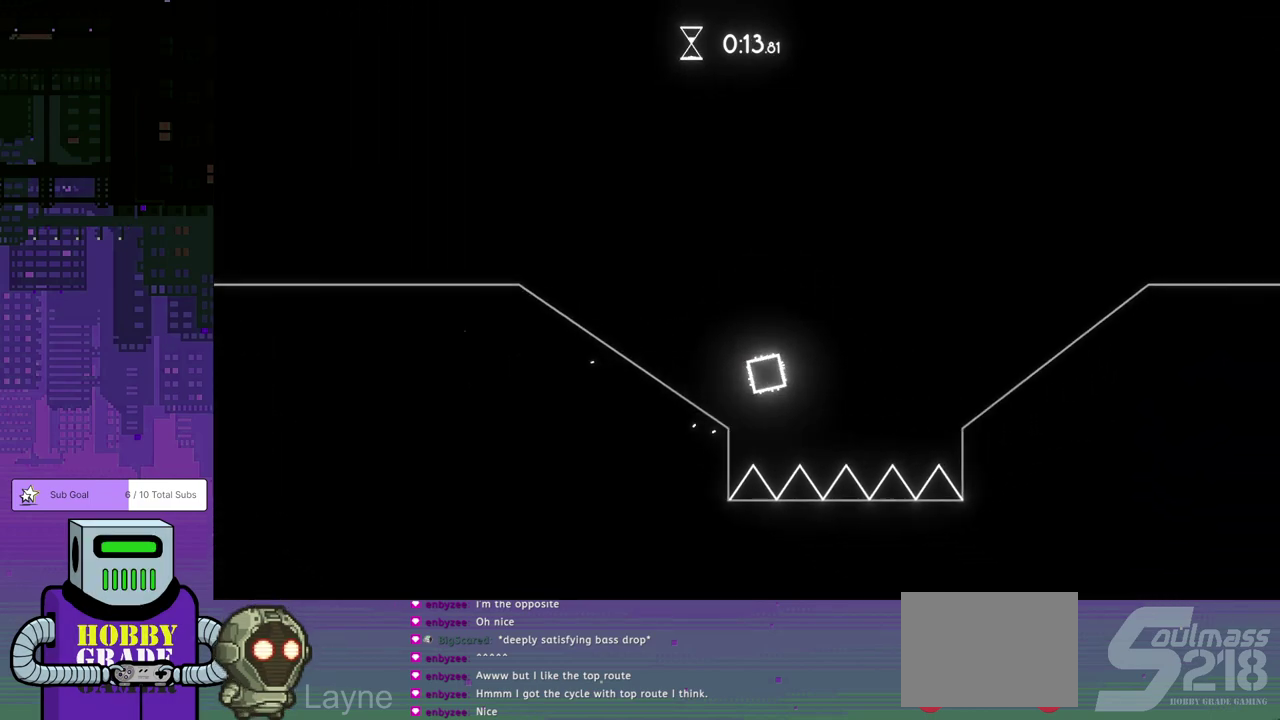
{"buttons": ["DPAD_RIGHT"], "left_stick": "center", "events": [[17, "CROSS", "up"]]}
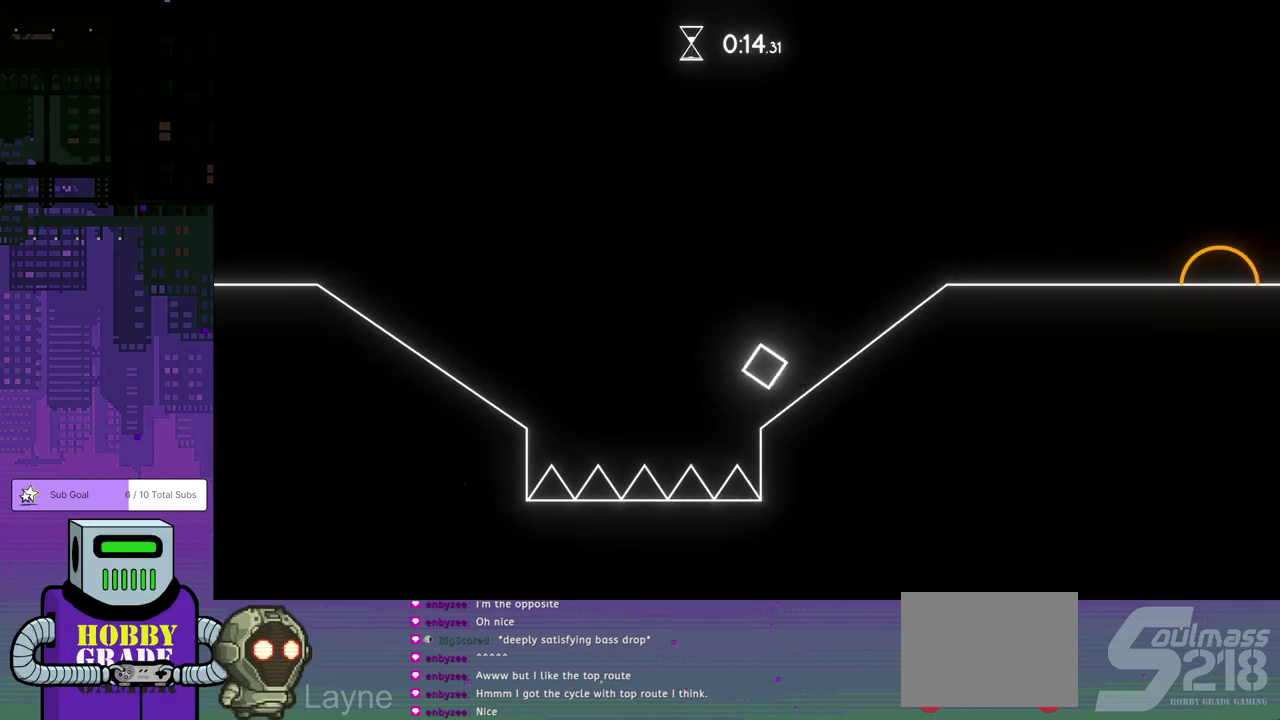
{"buttons": ["DPAD_RIGHT"], "left_stick": "center", "events": [[100, "CROSS", "down"], [117, "DPAD_DOWN", "down"], [400, "DPAD_DOWN", "up"], [483, "CROSS", "up"]]}
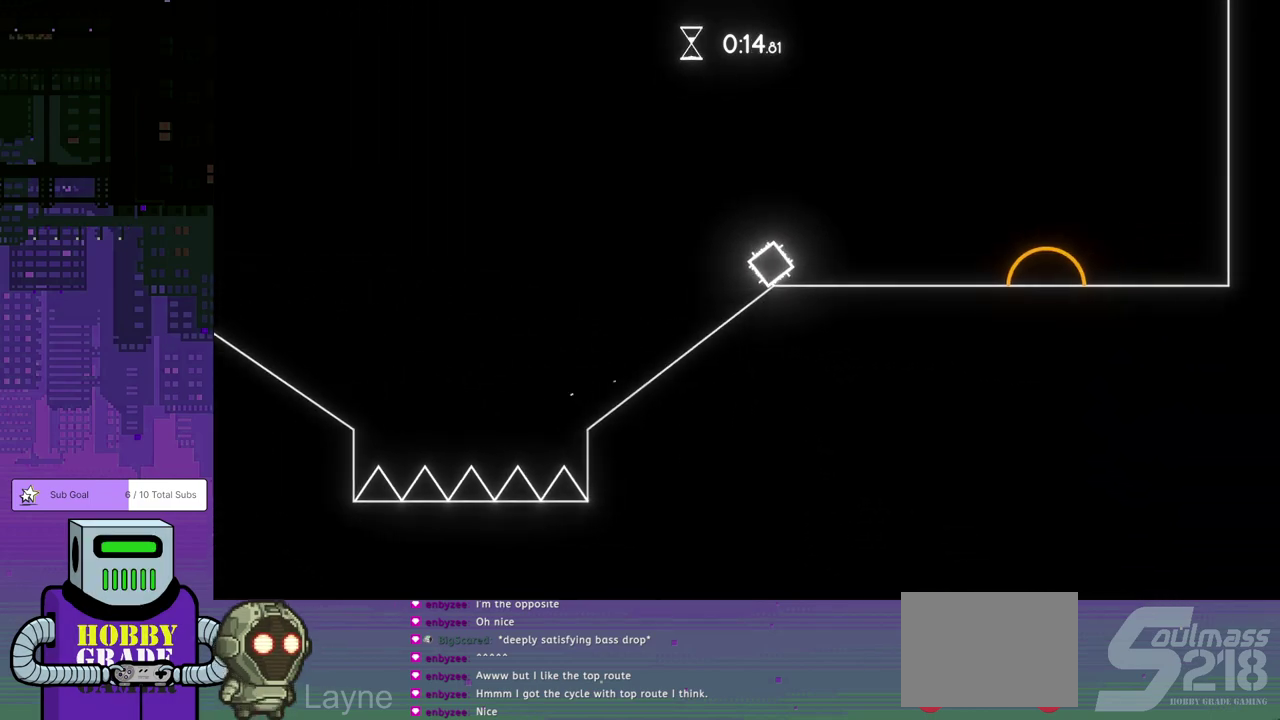
{"buttons": ["DPAD_RIGHT"], "left_stick": "center", "events": [[167, "CROSS", "down"], [250, "CROSS", "up"]]}
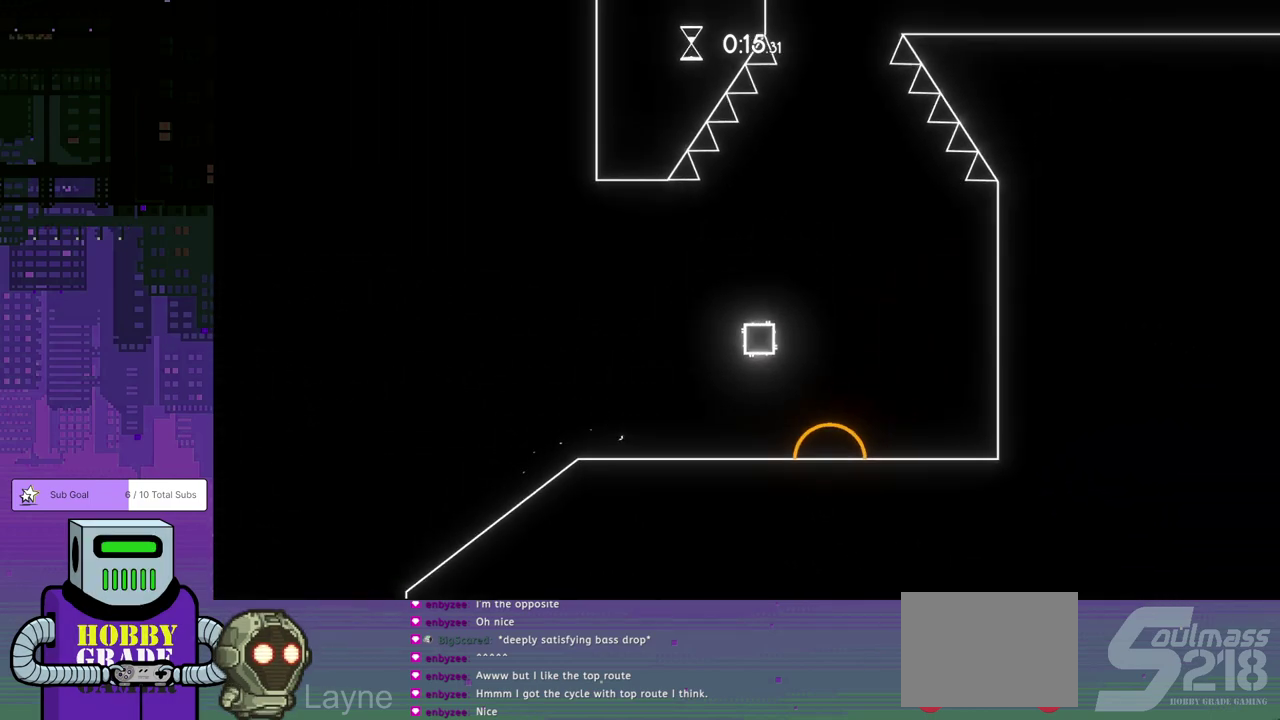
{"buttons": ["CROSS"], "left_stick": "center", "events": [[117, "DPAD_RIGHT", "up"], [150, "CROSS", "down"]]}
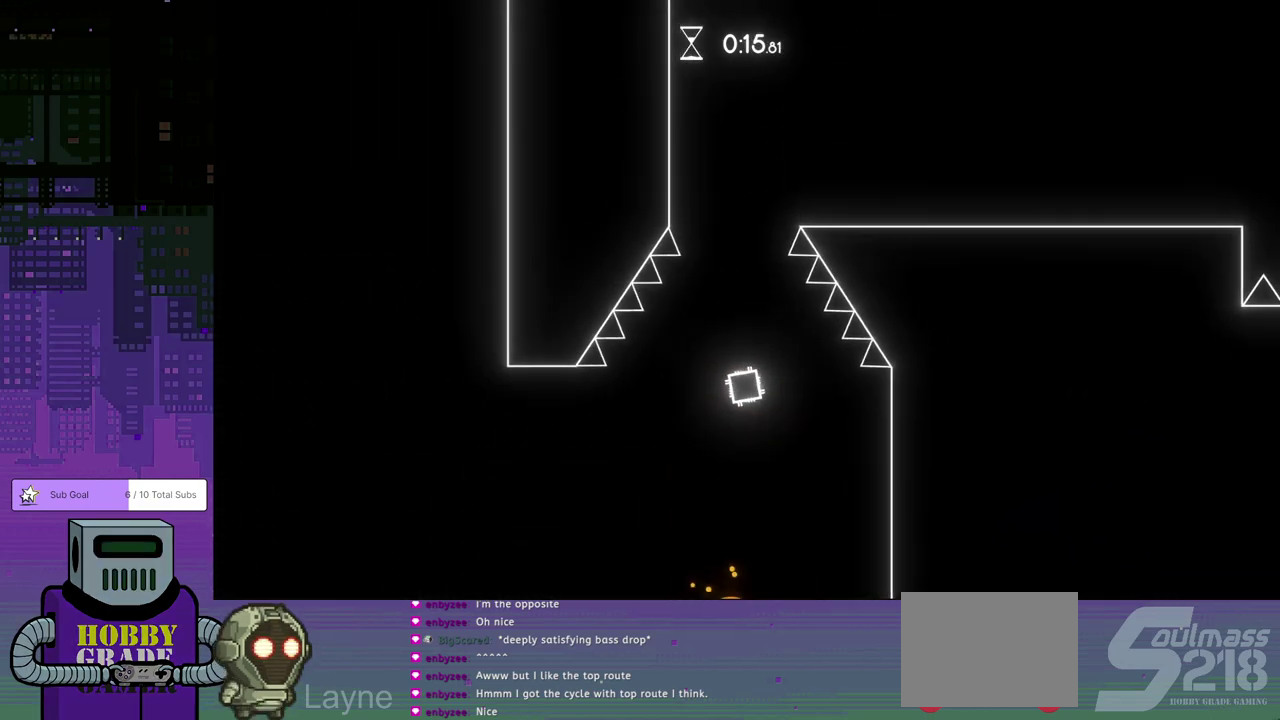
{"buttons": ["DPAD_DOWN", "DPAD_RIGHT"], "left_stick": "center", "events": [[350, "DPAD_RIGHT", "down"], [433, "DPAD_DOWN", "down"], [483, "CROSS", "up"]]}
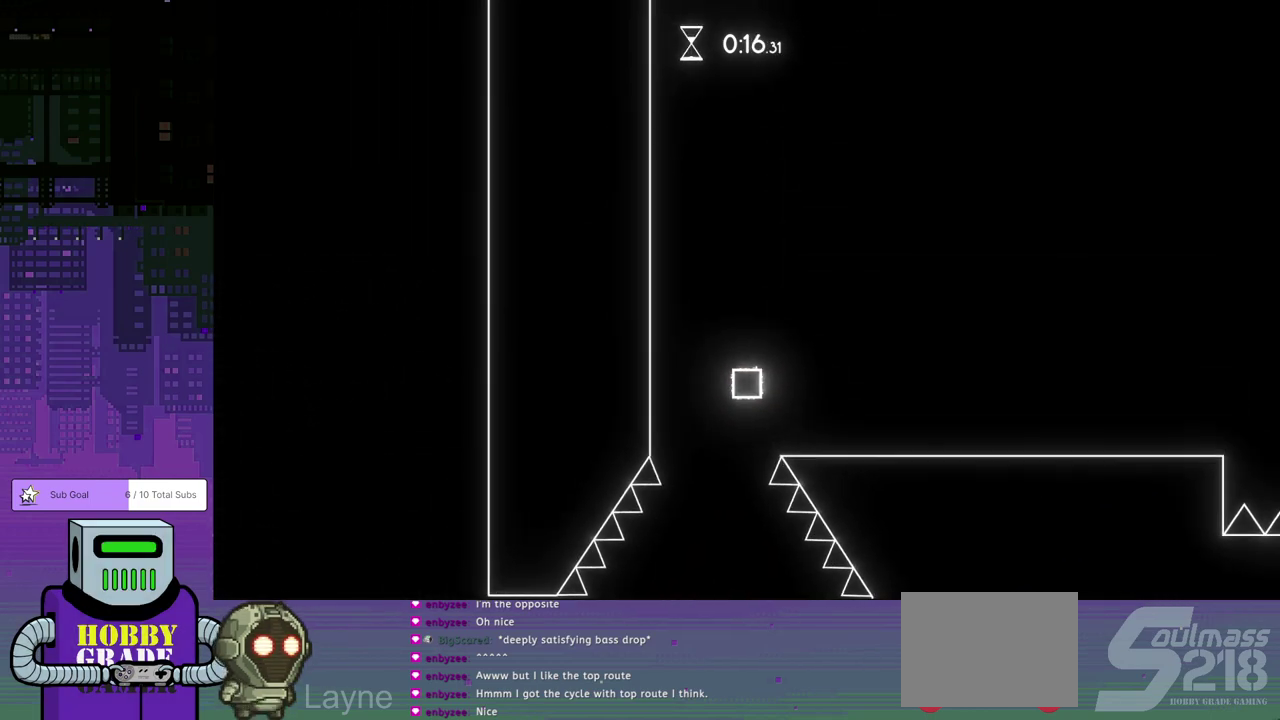
{"buttons": ["DPAD_RIGHT"], "left_stick": "center", "events": [[33, "DPAD_DOWN", "up"], [217, "DPAD_RIGHT", "up"], [383, "DPAD_RIGHT", "down"]]}
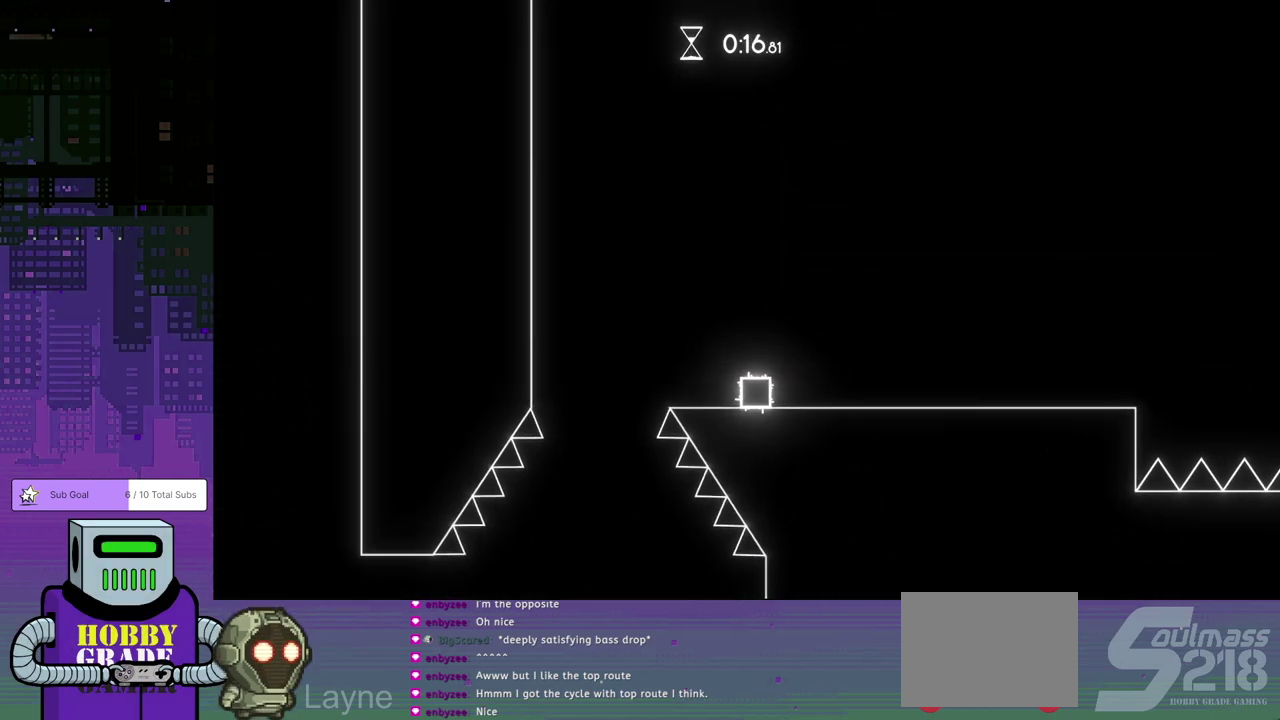
{"buttons": ["DPAD_RIGHT"], "left_stick": "center", "events": []}
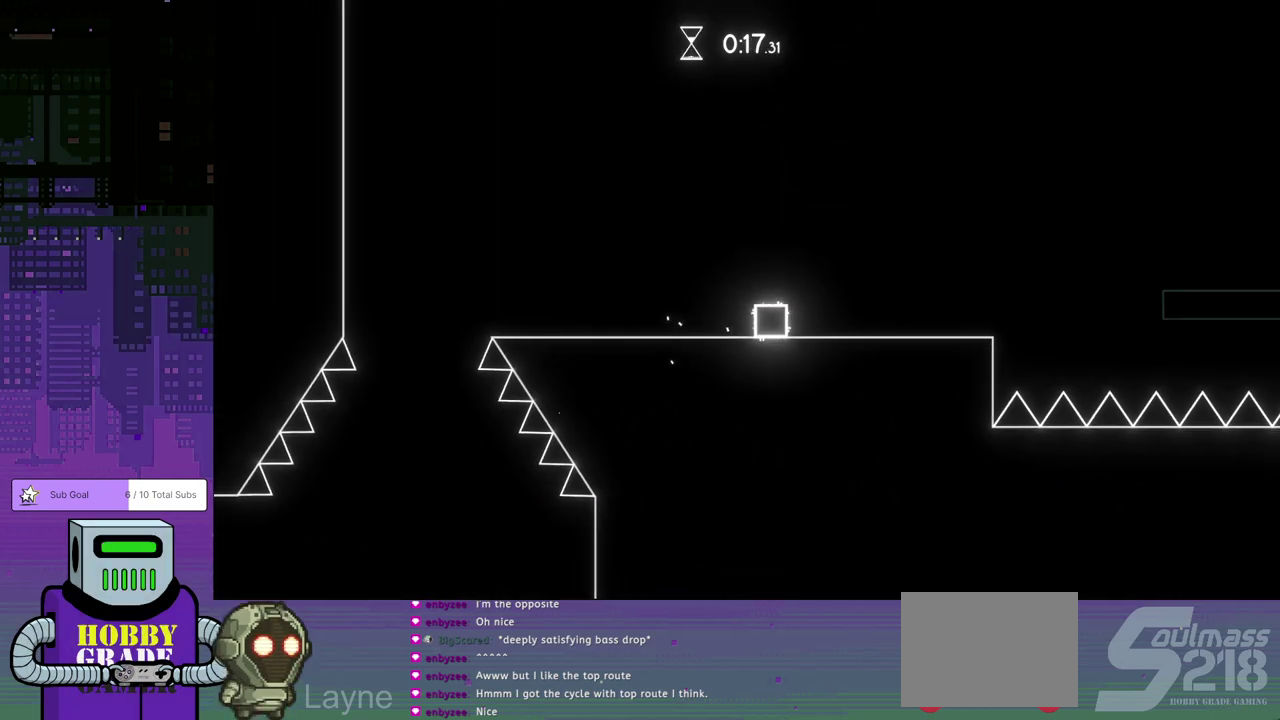
{"buttons": ["DPAD_RIGHT"], "left_stick": "center", "events": [[317, "DPAD_RIGHT", "up"], [467, "DPAD_RIGHT", "down"]]}
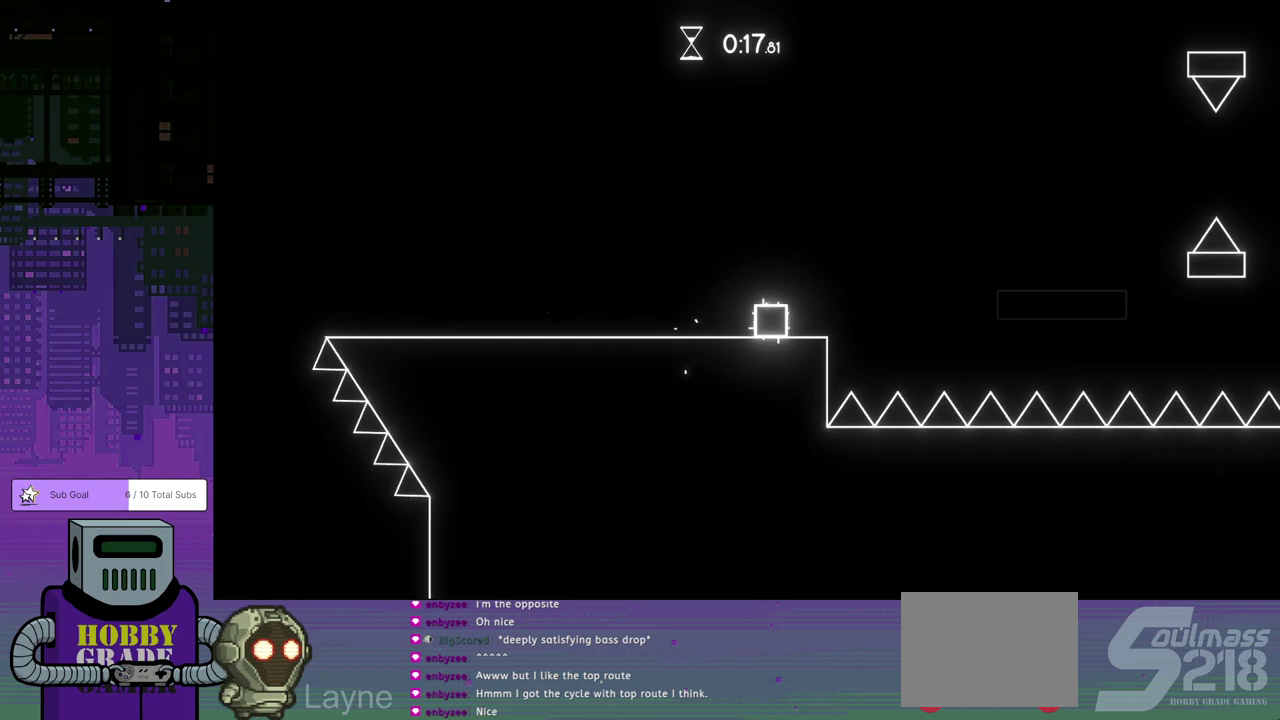
{"buttons": ["DPAD_RIGHT"], "left_stick": "center", "events": [[83, "CROSS", "down"], [483, "CROSS", "up"]]}
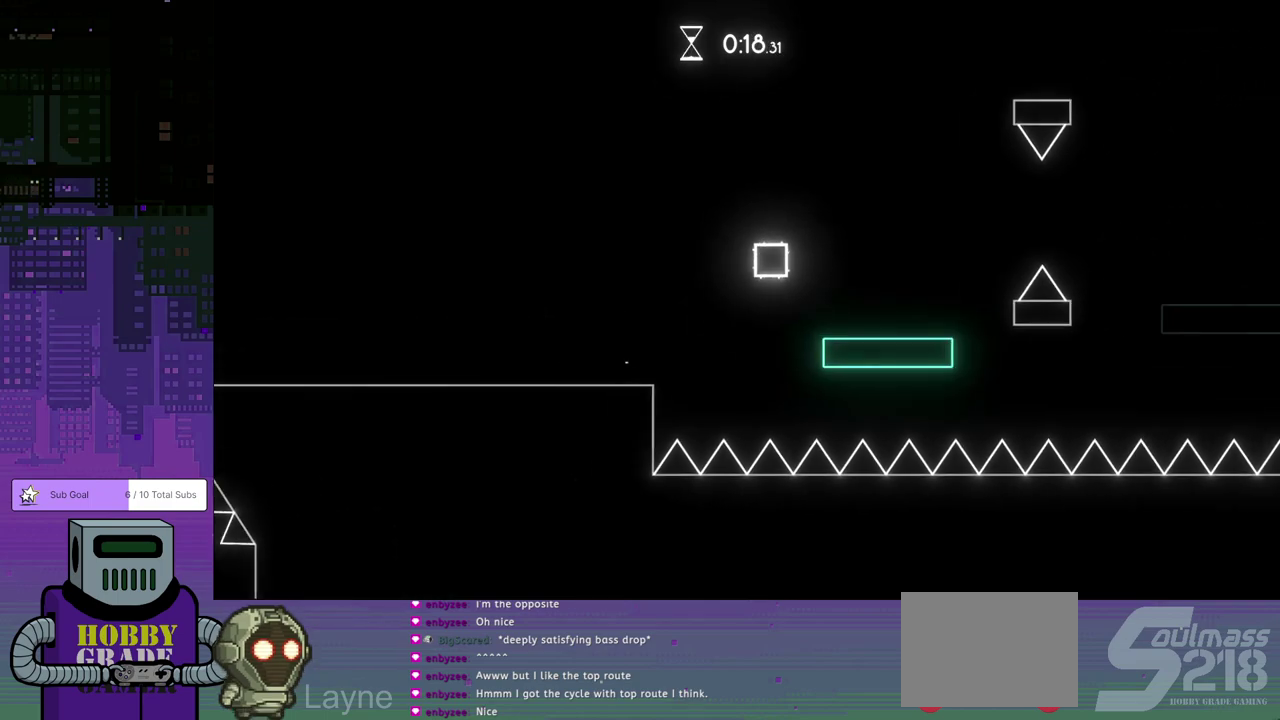
{"buttons": ["CROSS", "DPAD_RIGHT"], "left_stick": "center", "events": [[367, "CROSS", "down"]]}
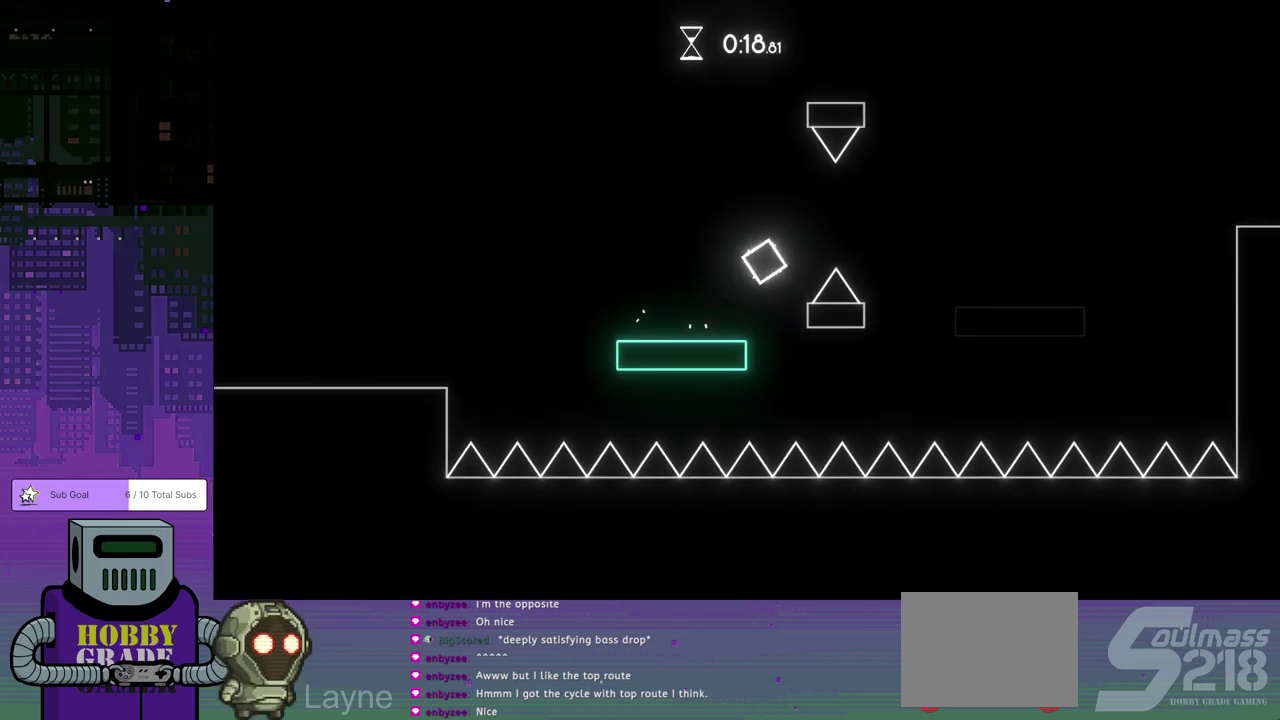
{"buttons": [], "left_stick": "center", "events": [[250, "CROSS", "up"], [333, "DPAD_RIGHT", "up"]]}